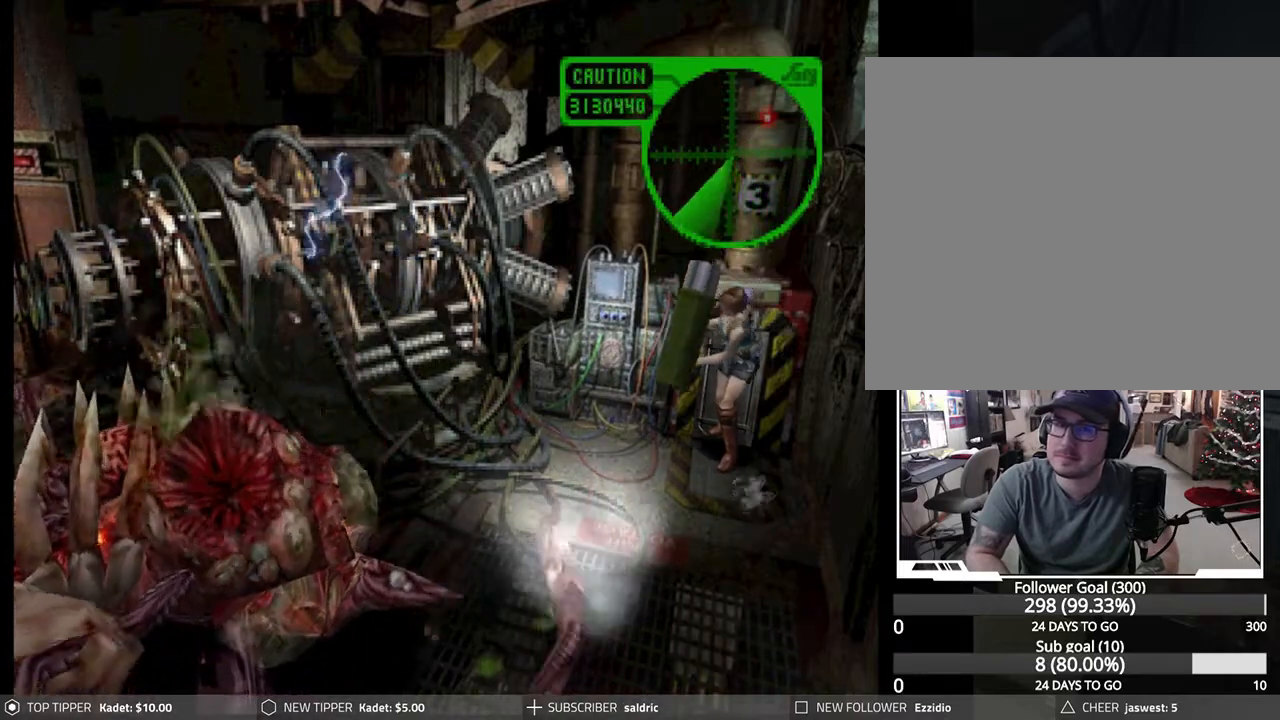
Gameplay with a controller (PlayStation layout); each line is a JSON object with the inputs held at the frame after it. "events" lists button and stick changes between this image and that frame as [ms after this image, input, new state], when the widget could be followed in between. Not read: right_stick.
{"buttons": [], "left_stick": "center", "events": [[50, "TRIANGLE", "up"], [100, "TRIANGLE", "down"], [217, "TRIANGLE", "up"], [267, "TRIANGLE", "down"], [383, "TRIANGLE", "up"]]}
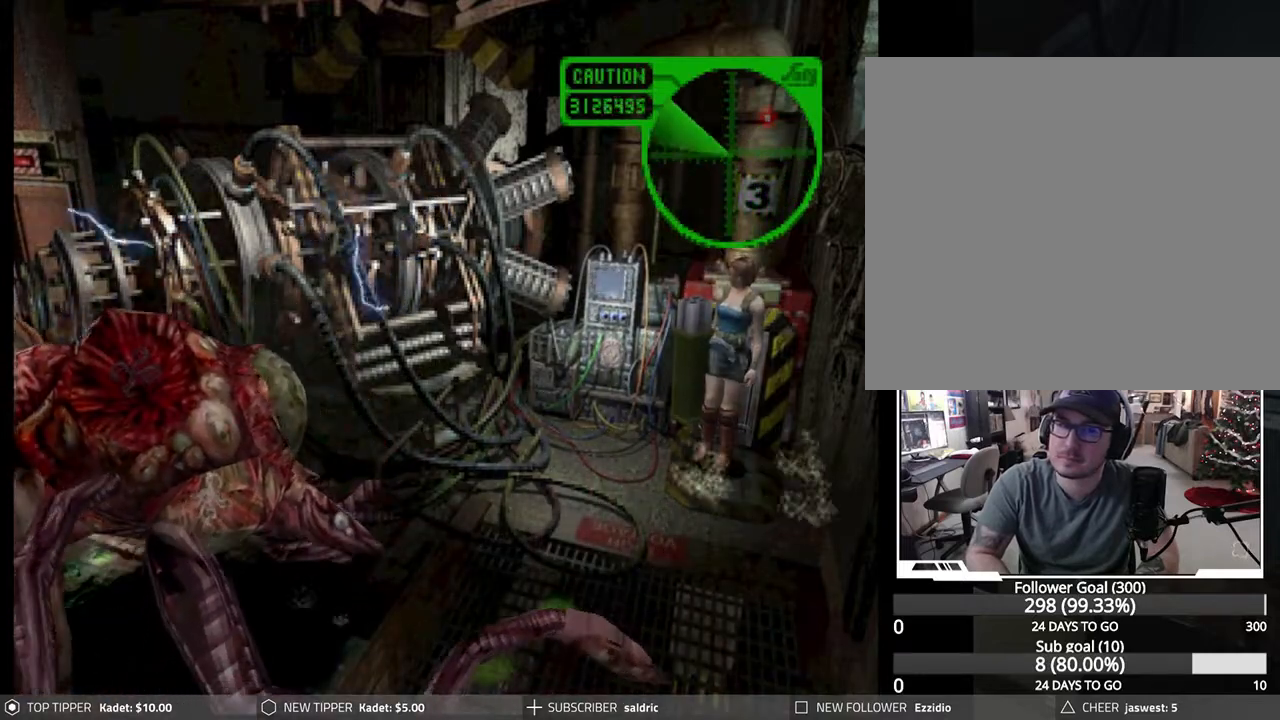
{"buttons": [], "left_stick": "center", "events": [[17, "TRIANGLE", "down"], [133, "TRIANGLE", "up"]]}
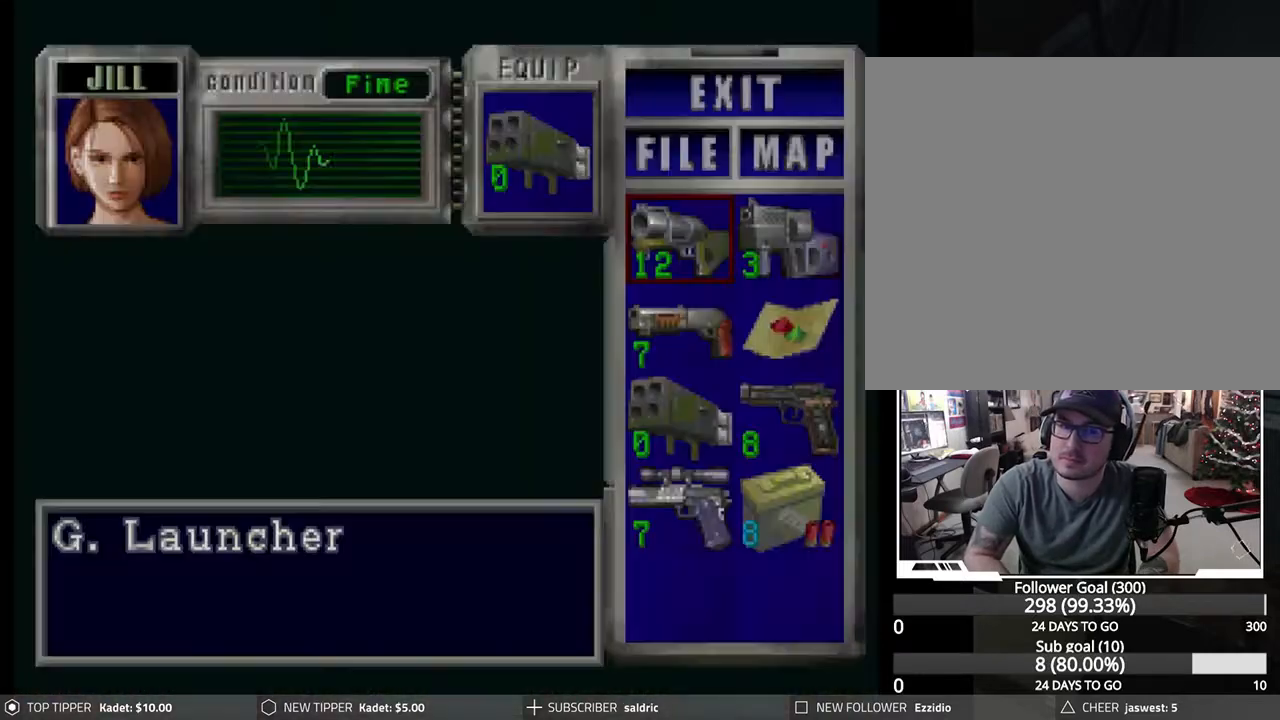
{"buttons": ["DPAD_DOWN"], "left_stick": "center", "events": [[500, "DPAD_DOWN", "down"]]}
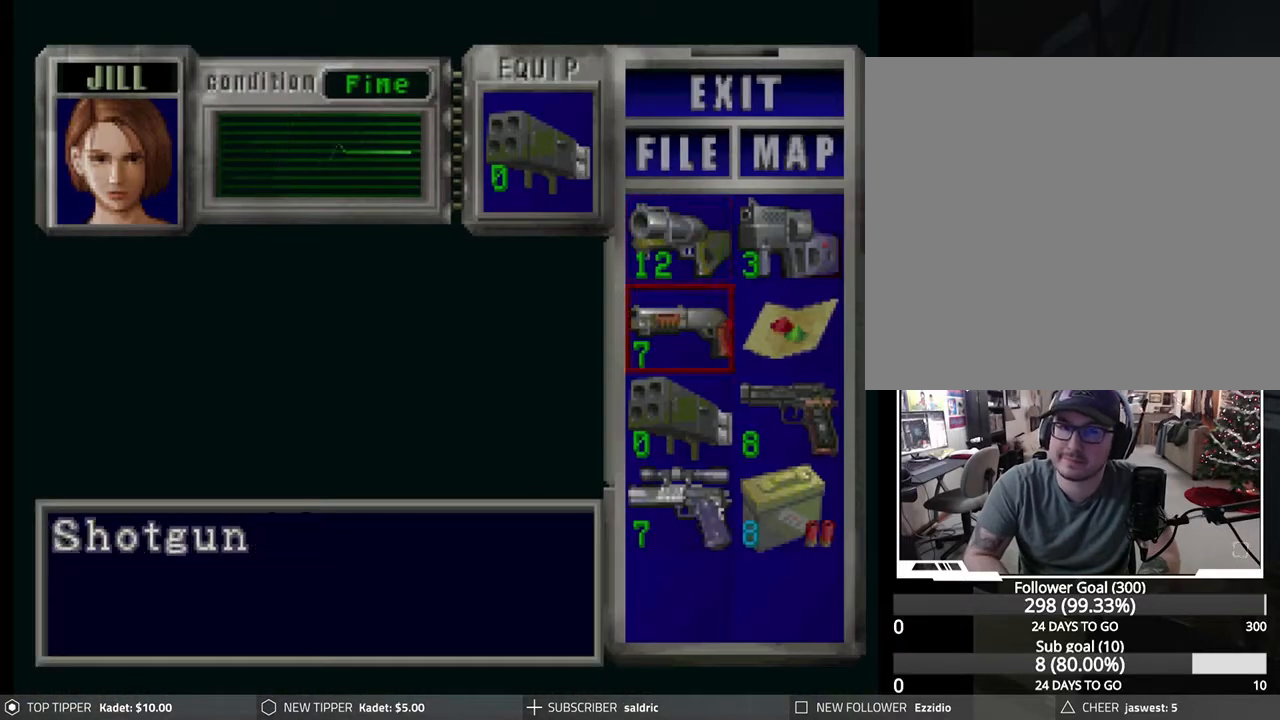
{"buttons": [], "left_stick": "center", "events": [[67, "DPAD_DOWN", "up"], [383, "DPAD_DOWN", "down"], [450, "DPAD_DOWN", "up"]]}
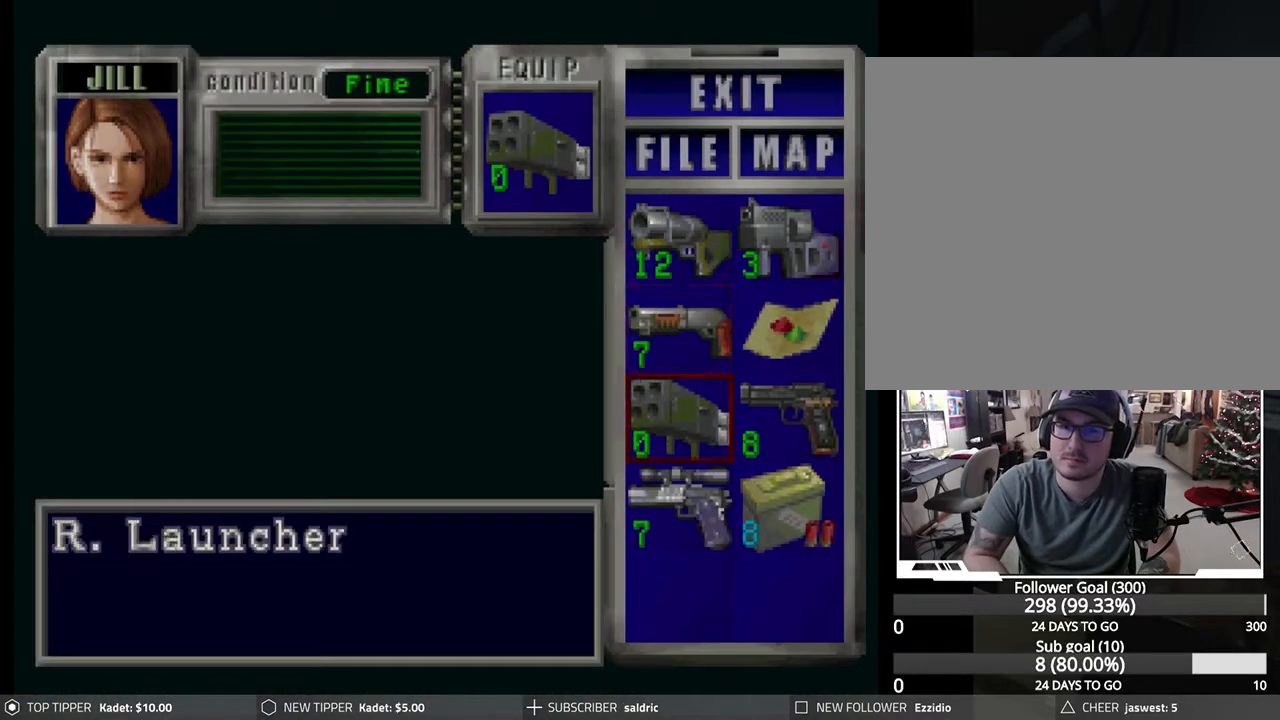
{"buttons": ["CROSS"], "left_stick": "center", "events": [[117, "DPAD_UP", "down"], [200, "DPAD_UP", "up"], [267, "DPAD_UP", "down"], [350, "DPAD_UP", "up"], [433, "CROSS", "down"]]}
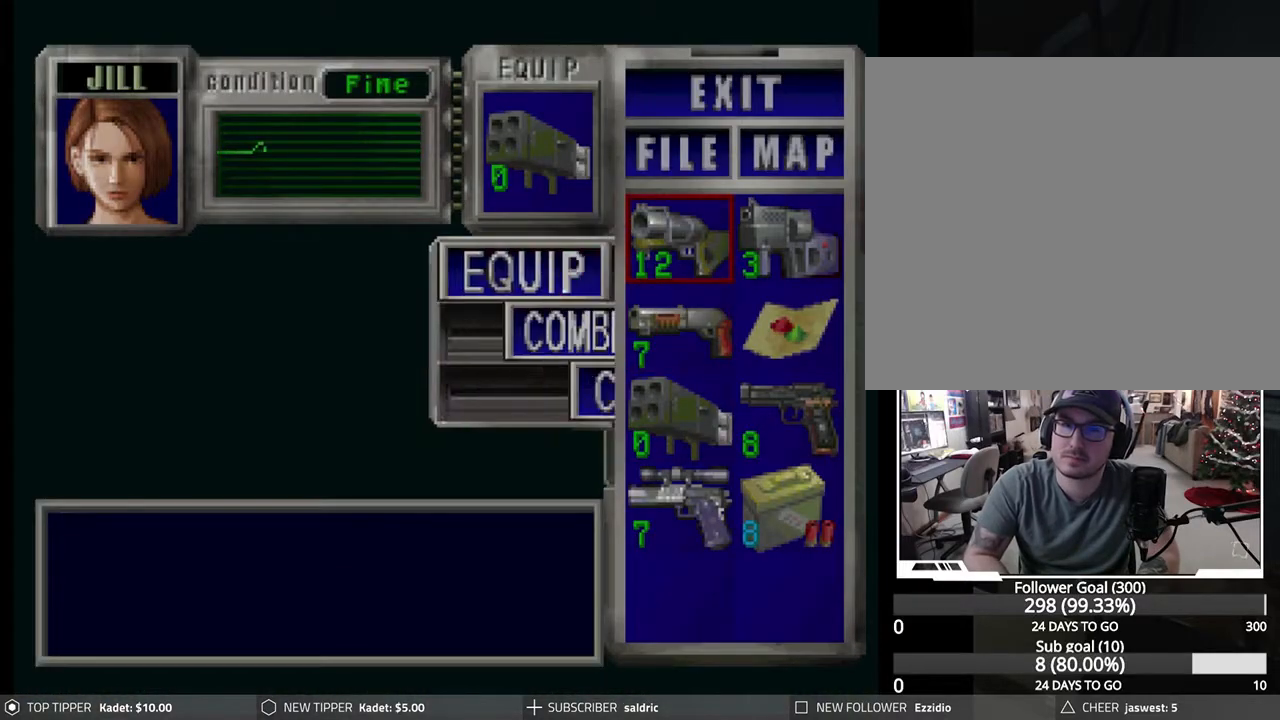
{"buttons": ["DPAD_RIGHT"], "left_stick": "center", "events": [[33, "CROSS", "up"], [83, "CROSS", "down"], [167, "CROSS", "up"], [250, "TRIANGLE", "down"], [350, "TRIANGLE", "up"], [400, "TRIANGLE", "down"], [467, "TRIANGLE", "up"], [483, "DPAD_RIGHT", "down"]]}
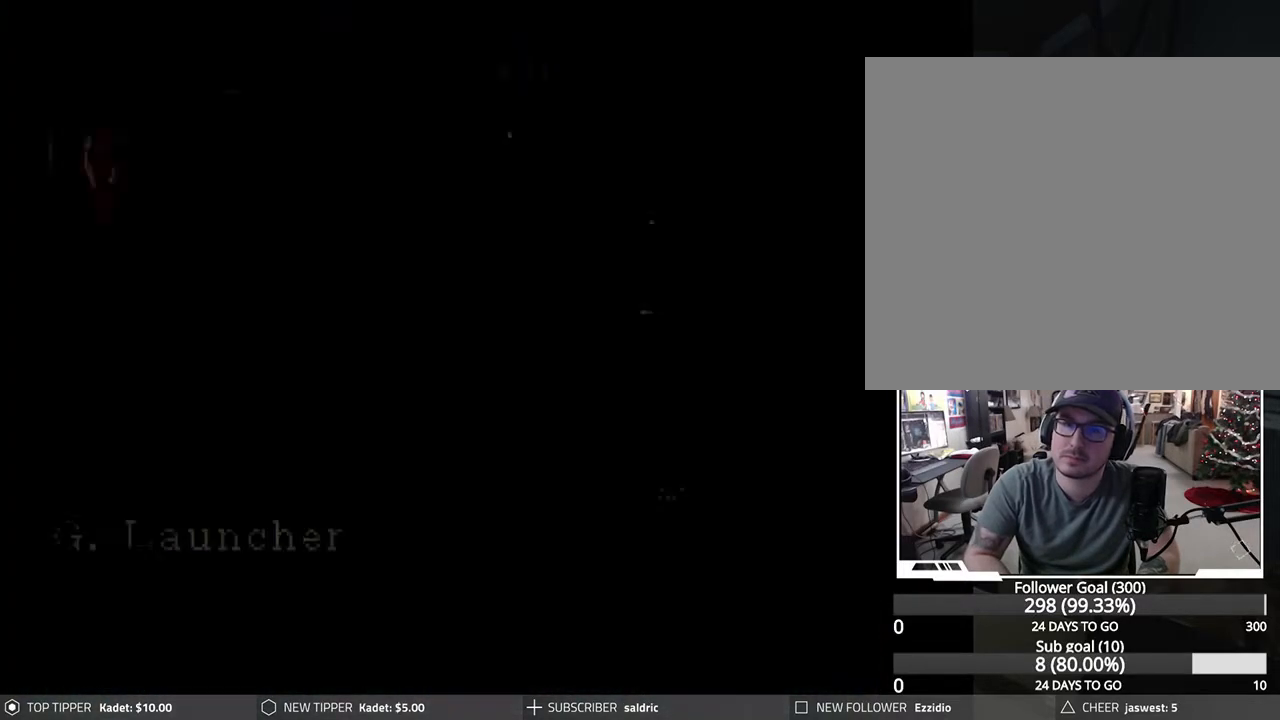
{"buttons": ["DPAD_RIGHT"], "left_stick": "center", "events": []}
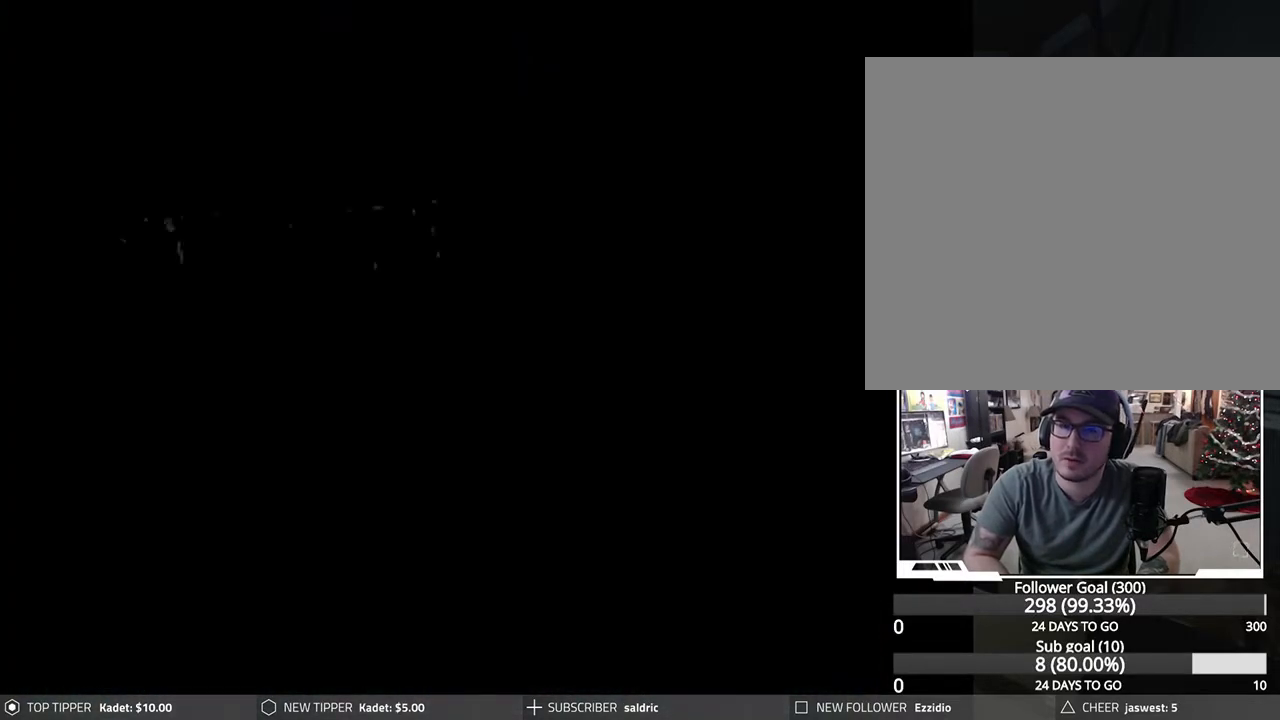
{"buttons": ["DPAD_DOWN", "DPAD_RIGHT"], "left_stick": "center", "events": [[383, "DPAD_DOWN", "down"]]}
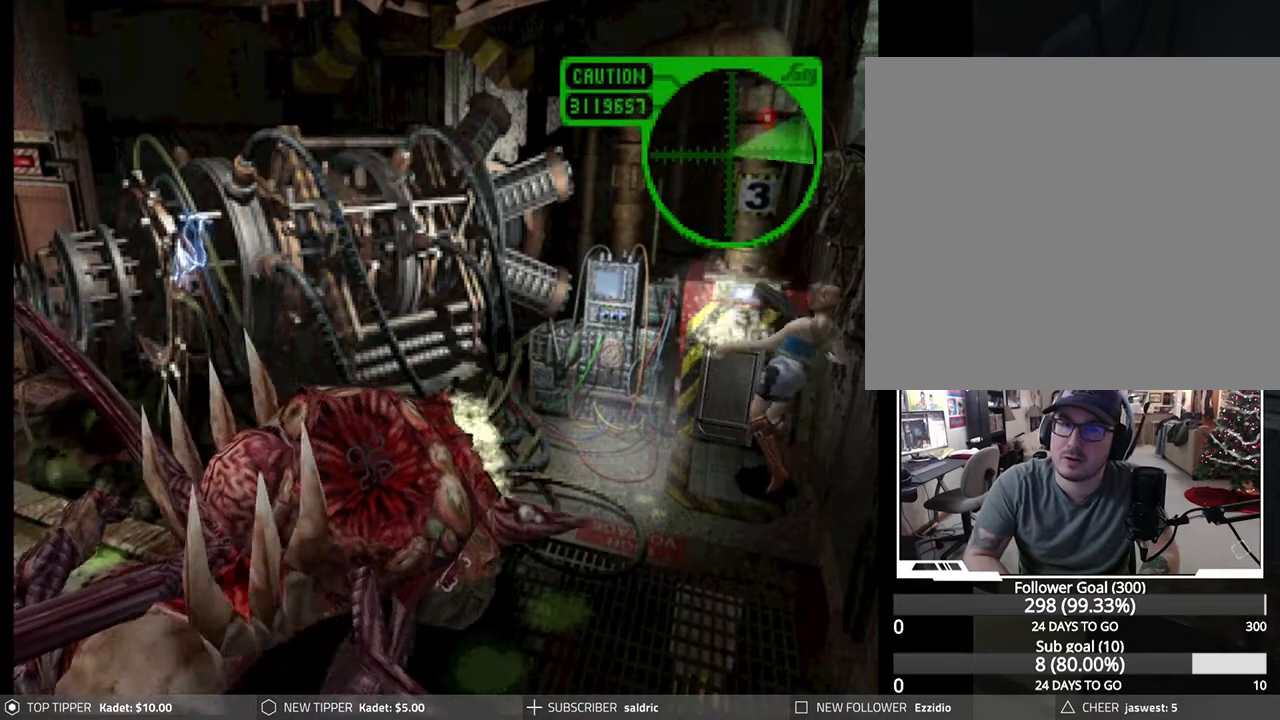
{"buttons": ["DPAD_DOWN", "DPAD_RIGHT"], "left_stick": "center", "events": []}
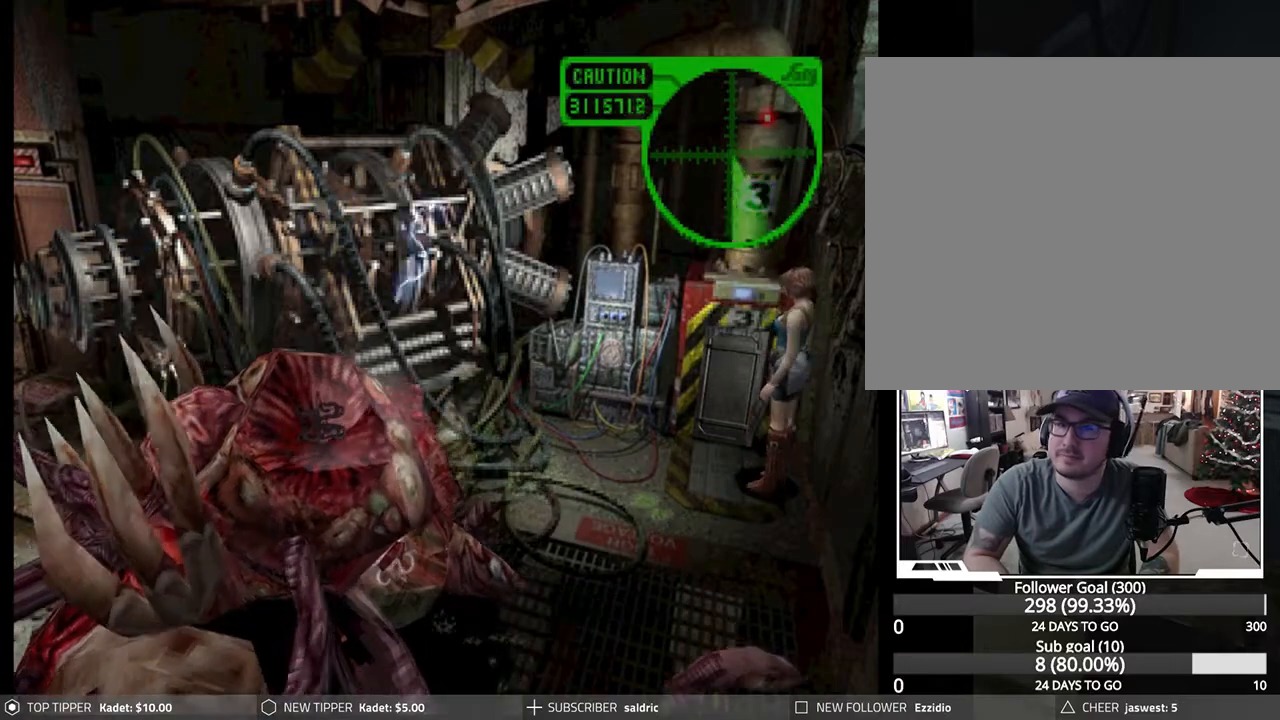
{"buttons": ["DPAD_DOWN", "DPAD_RIGHT"], "left_stick": "center", "events": []}
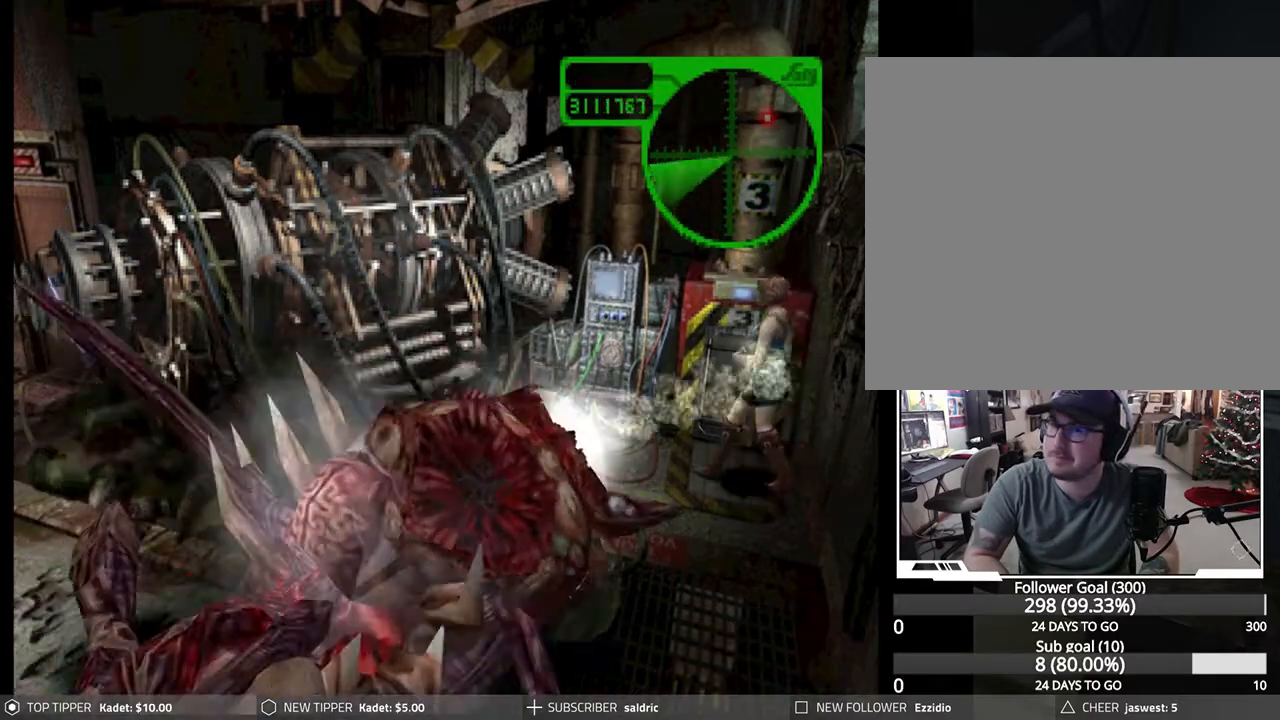
{"buttons": ["DPAD_DOWN", "DPAD_RIGHT"], "left_stick": "center", "events": [[100, "TRIANGLE", "down"], [267, "DPAD_DOWN", "up"], [267, "DPAD_RIGHT", "up"], [267, "TRIANGLE", "up"], [433, "DPAD_RIGHT", "down"], [467, "DPAD_DOWN", "down"]]}
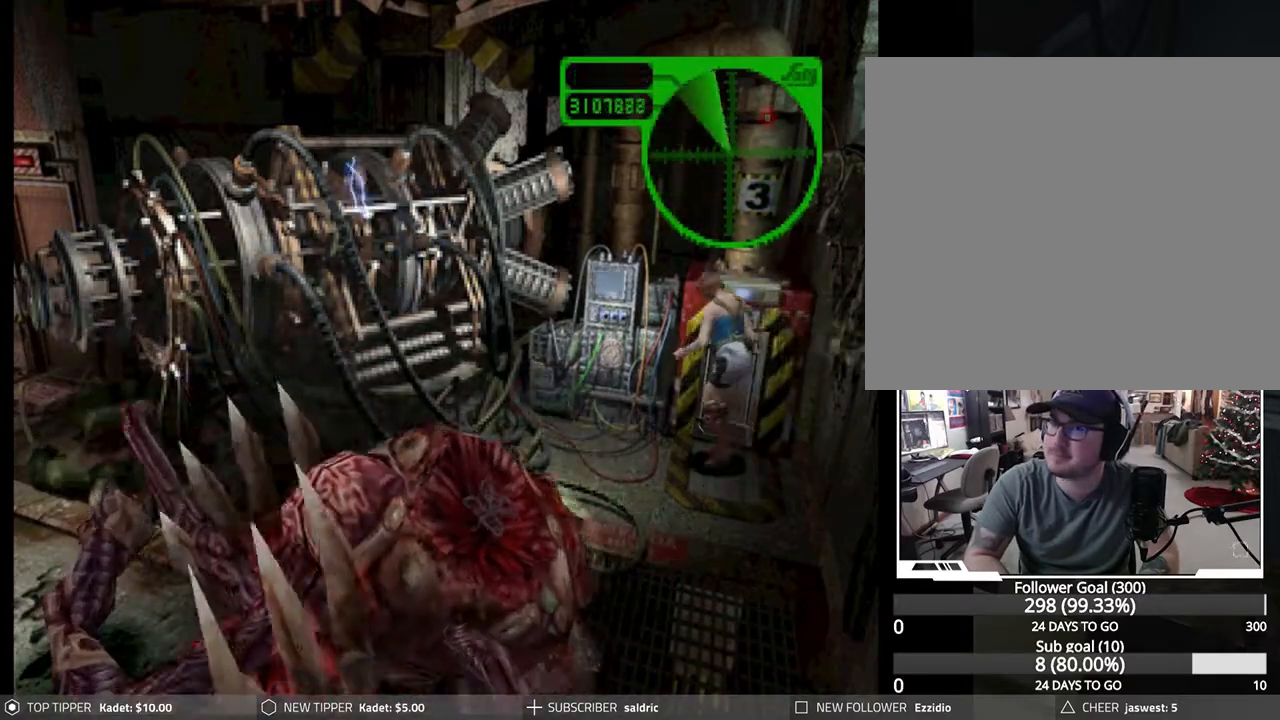
{"buttons": ["DPAD_DOWN", "DPAD_RIGHT"], "left_stick": "center", "events": []}
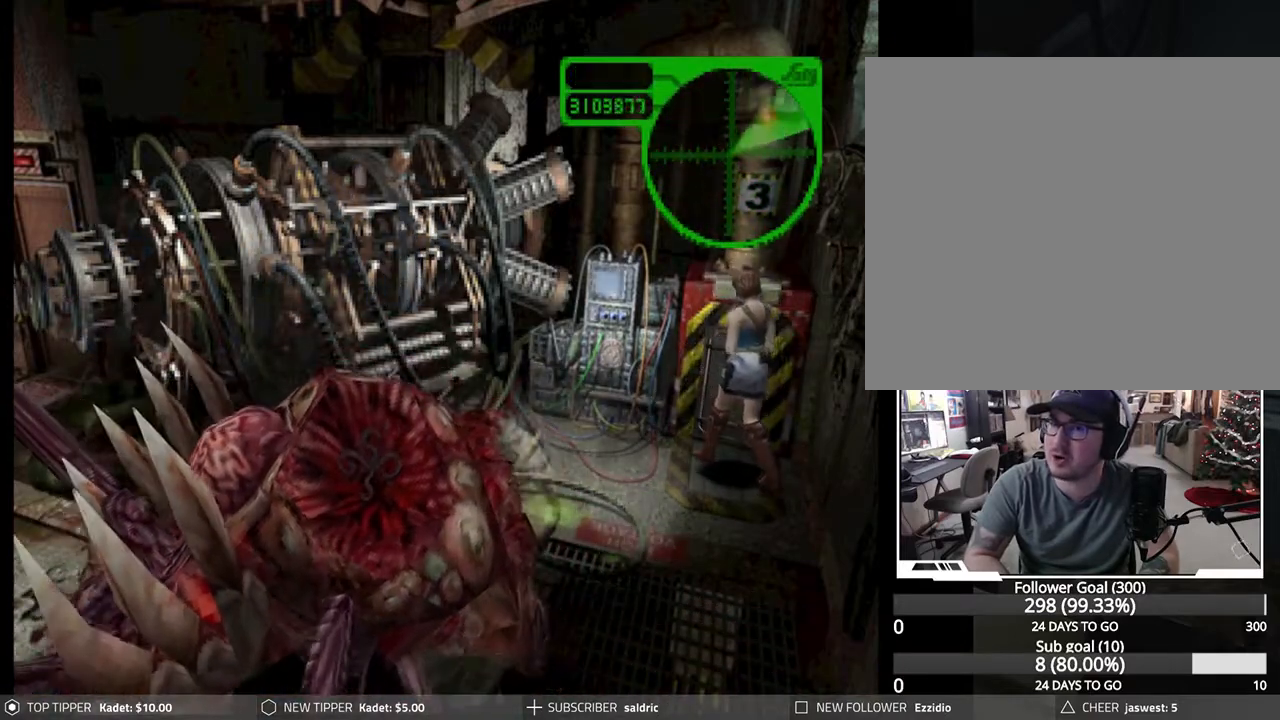
{"buttons": ["DPAD_DOWN", "DPAD_RIGHT"], "left_stick": "center", "events": [[183, "DPAD_RIGHT", "up"], [450, "DPAD_RIGHT", "down"], [467, "DPAD_RIGHT", "up"], [483, "DPAD_RIGHT", "down"]]}
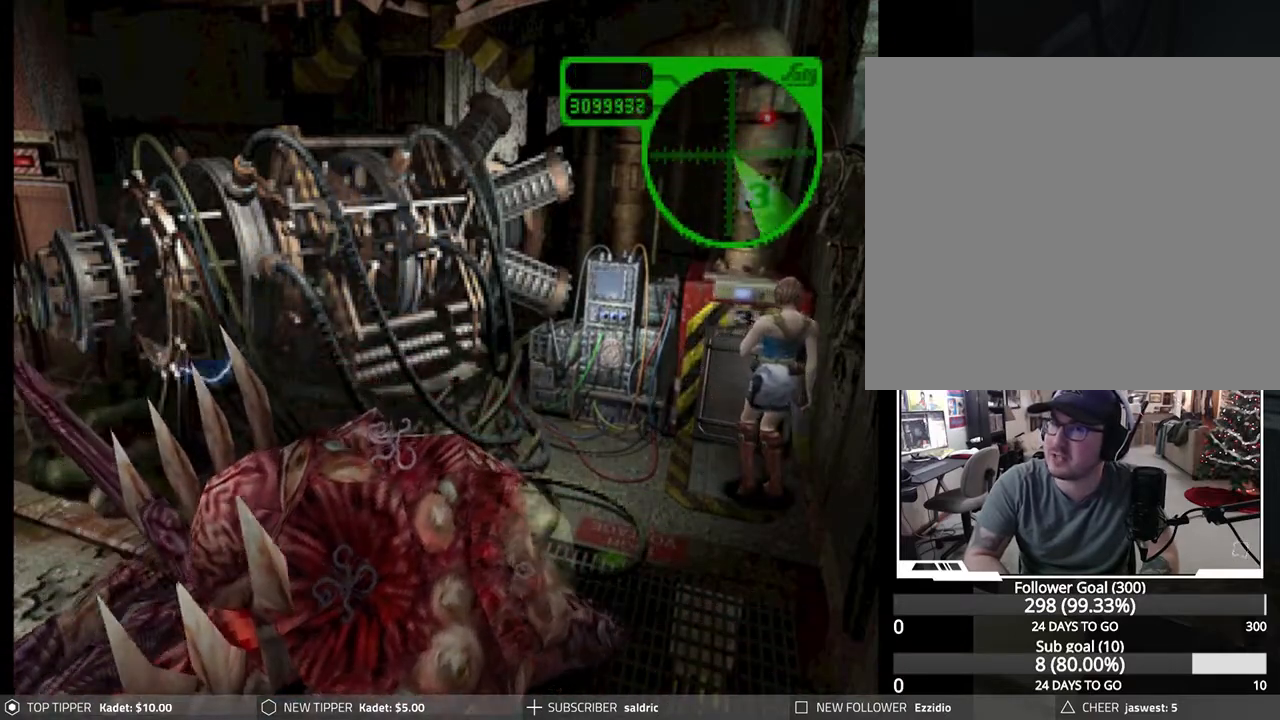
{"buttons": [], "left_stick": "center", "events": [[133, "TRIANGLE", "down"], [167, "DPAD_RIGHT", "up"], [217, "DPAD_DOWN", "up"], [283, "TRIANGLE", "up"]]}
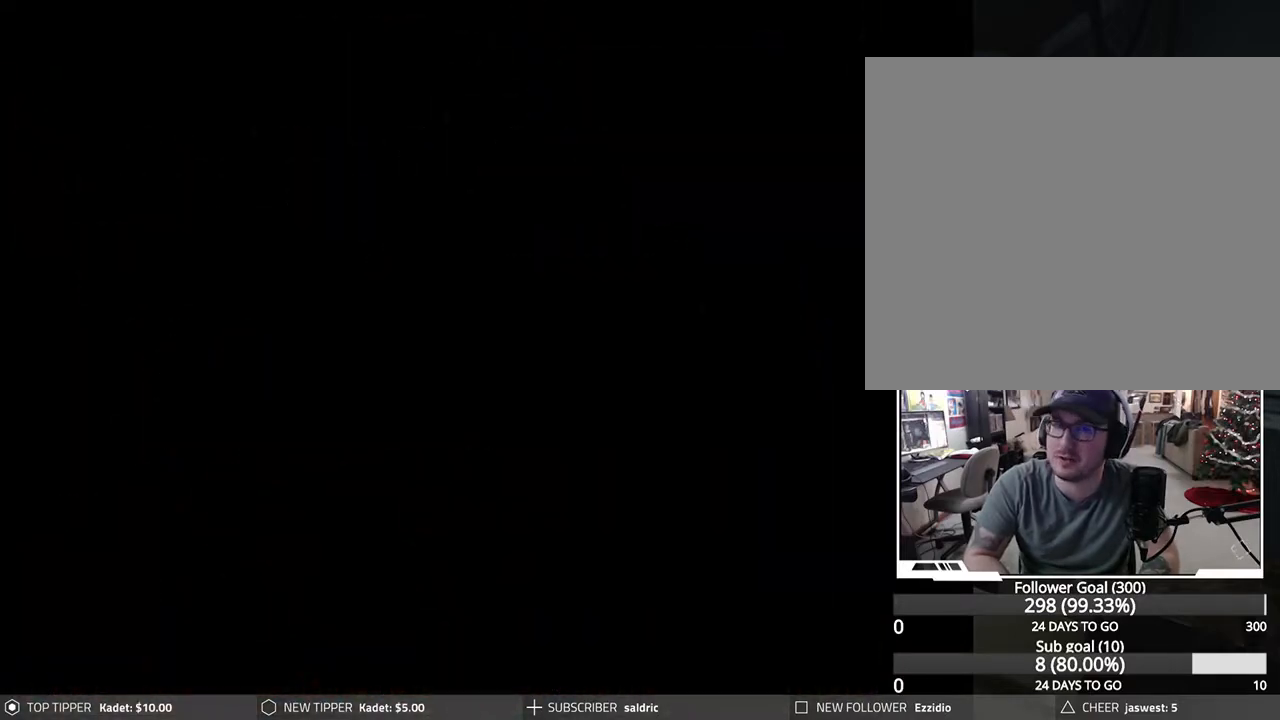
{"buttons": ["TRIANGLE"], "left_stick": "center", "events": [[450, "TRIANGLE", "down"]]}
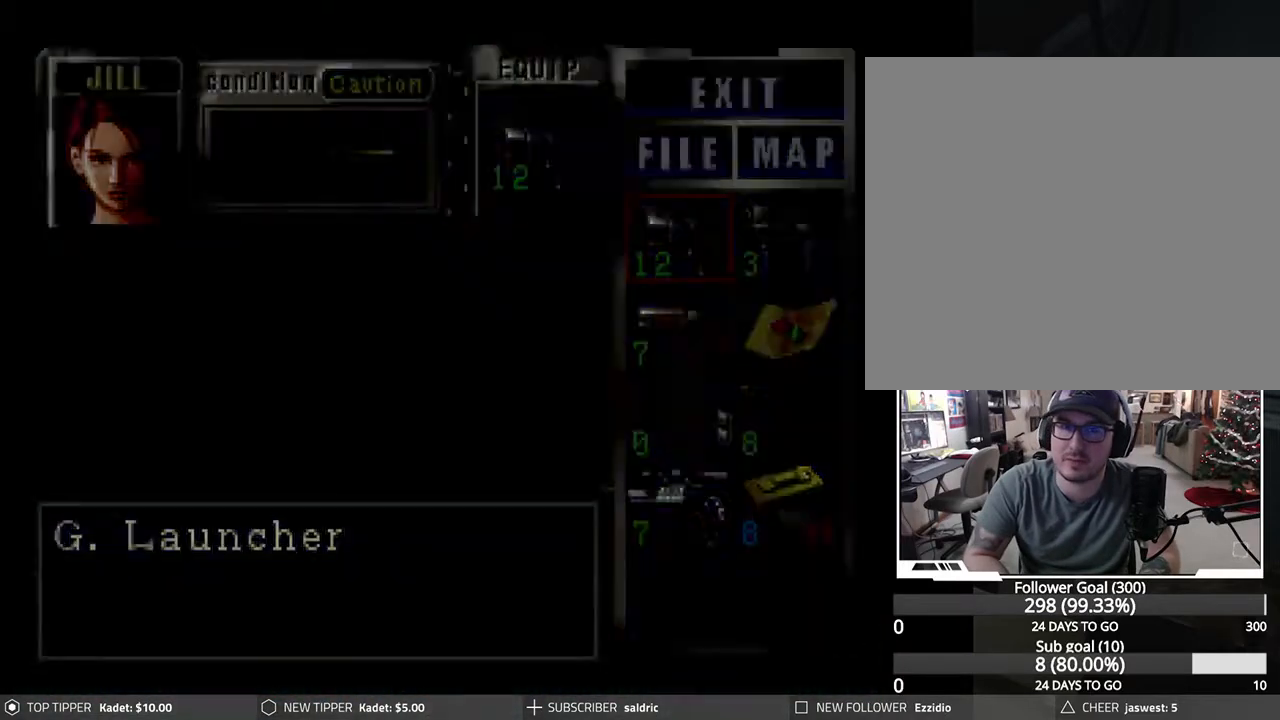
{"buttons": ["DPAD_DOWN", "DPAD_RIGHT"], "left_stick": "center", "events": [[17, "TRIANGLE", "up"], [100, "DPAD_DOWN", "down"], [317, "DPAD_RIGHT", "down"]]}
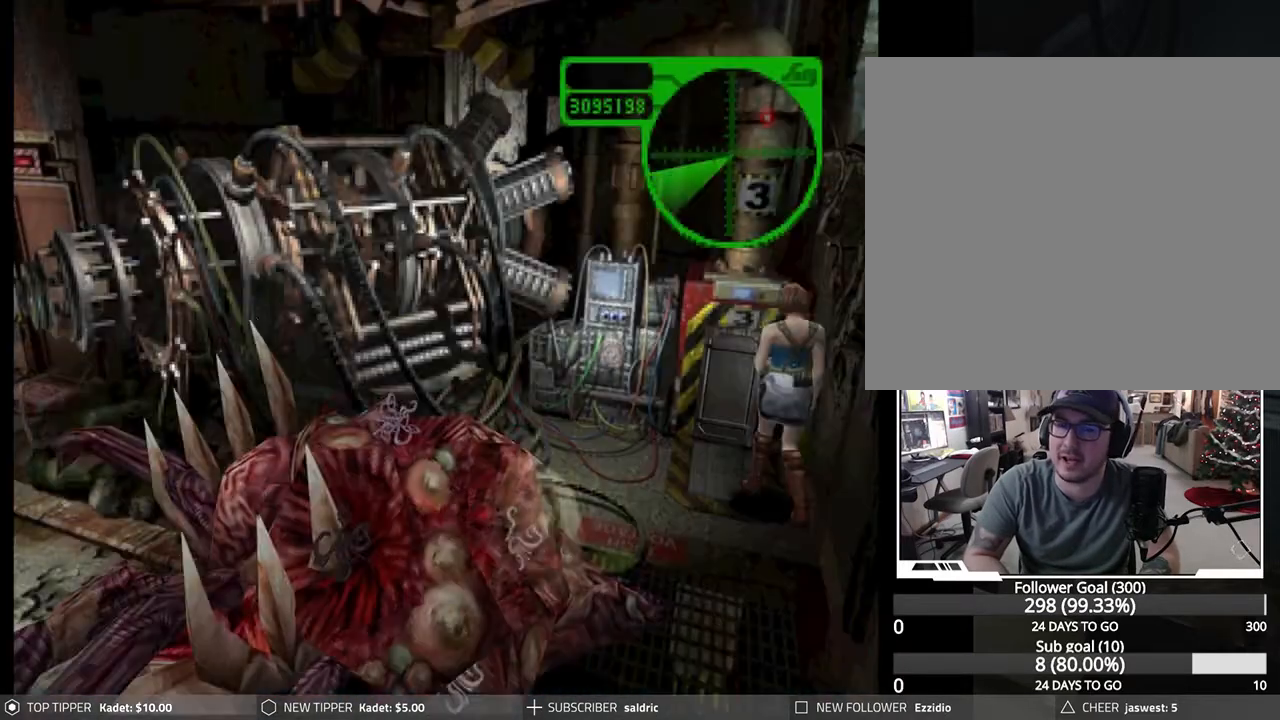
{"buttons": ["DPAD_DOWN", "DPAD_LEFT"], "left_stick": "center", "events": [[167, "DPAD_RIGHT", "up"], [500, "DPAD_LEFT", "down"]]}
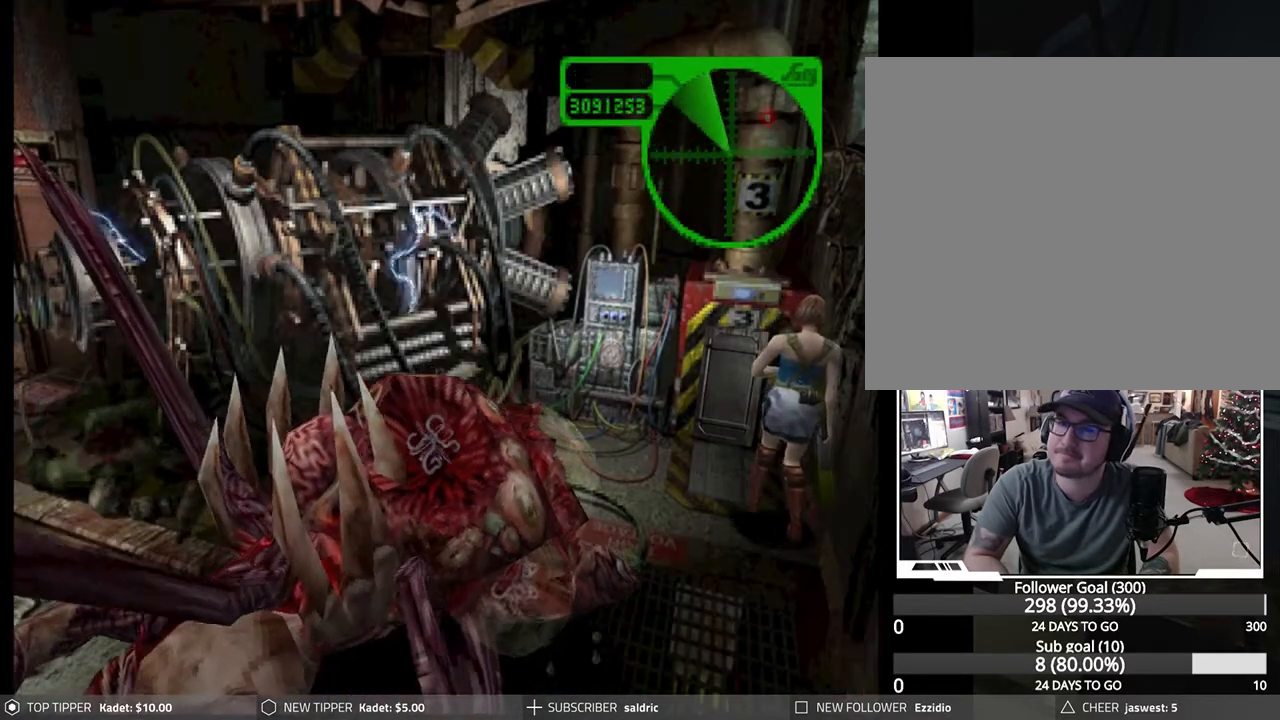
{"buttons": ["DPAD_DOWN"], "left_stick": "center", "events": [[133, "DPAD_LEFT", "up"], [217, "DPAD_RIGHT", "down"], [300, "DPAD_RIGHT", "up"]]}
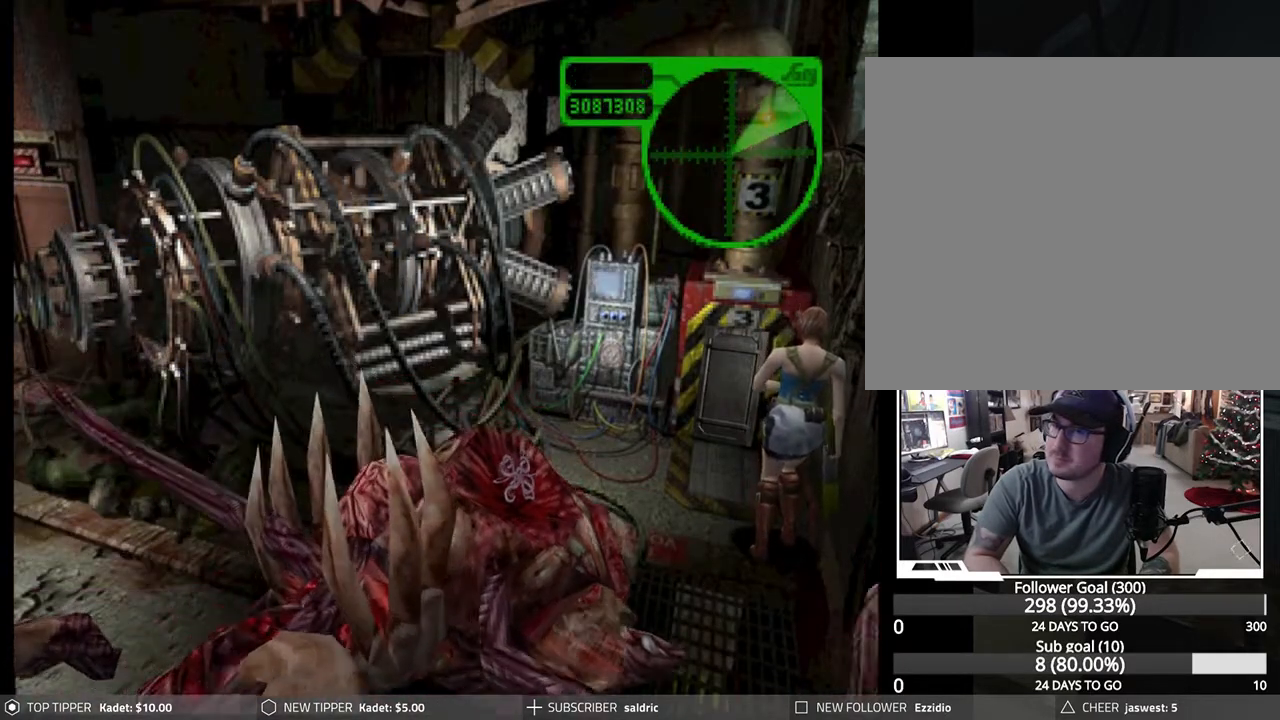
{"buttons": ["DPAD_DOWN"], "left_stick": "center", "events": []}
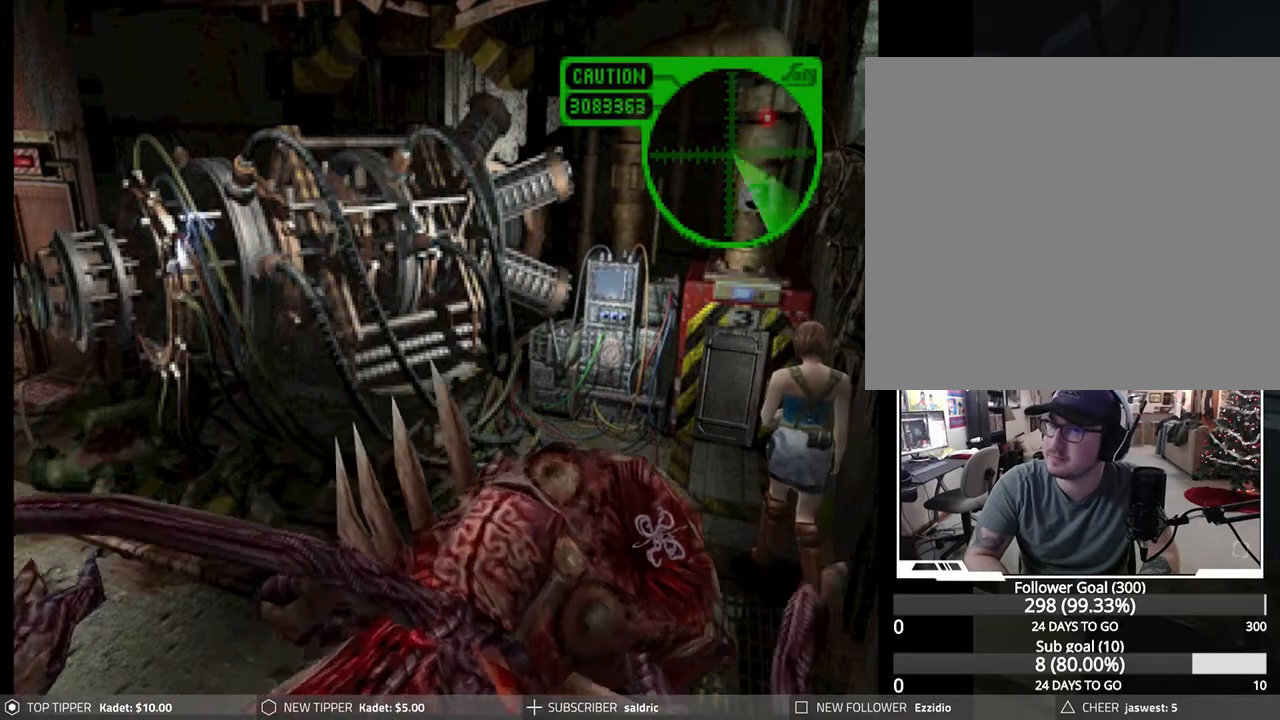
{"buttons": ["DPAD_DOWN", "DPAD_RIGHT"], "left_stick": "center", "events": [[317, "DPAD_RIGHT", "down"]]}
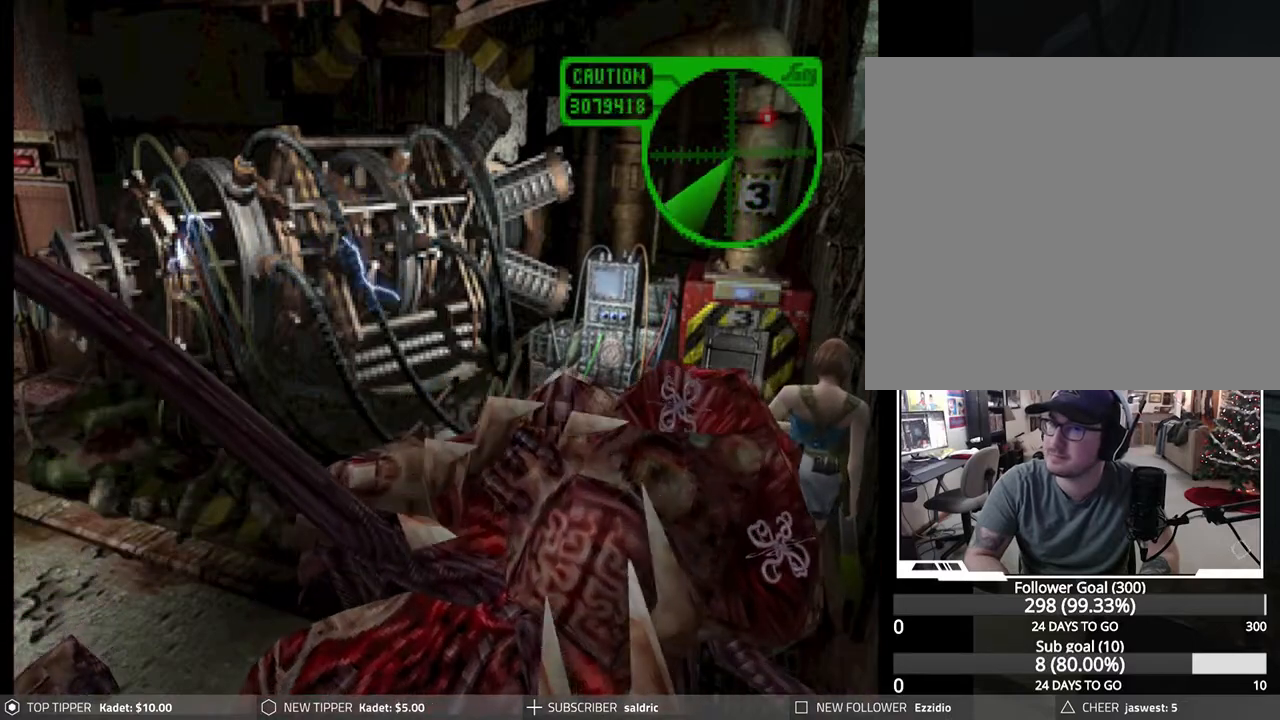
{"buttons": ["DPAD_DOWN", "DPAD_RIGHT"], "left_stick": "center", "events": [[50, "DPAD_RIGHT", "up"], [133, "DPAD_RIGHT", "down"], [150, "DPAD_RIGHT", "up"], [250, "DPAD_RIGHT", "down"]]}
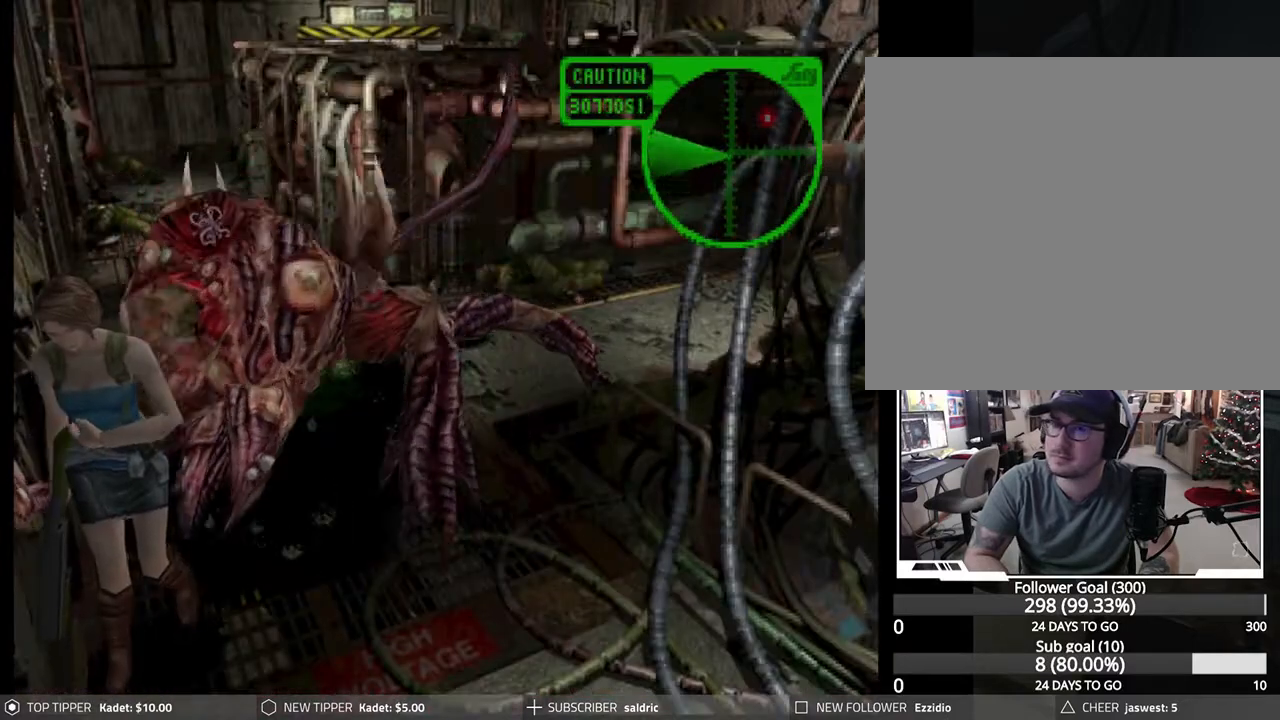
{"buttons": ["DPAD_DOWN", "DPAD_RIGHT"], "left_stick": "center", "events": []}
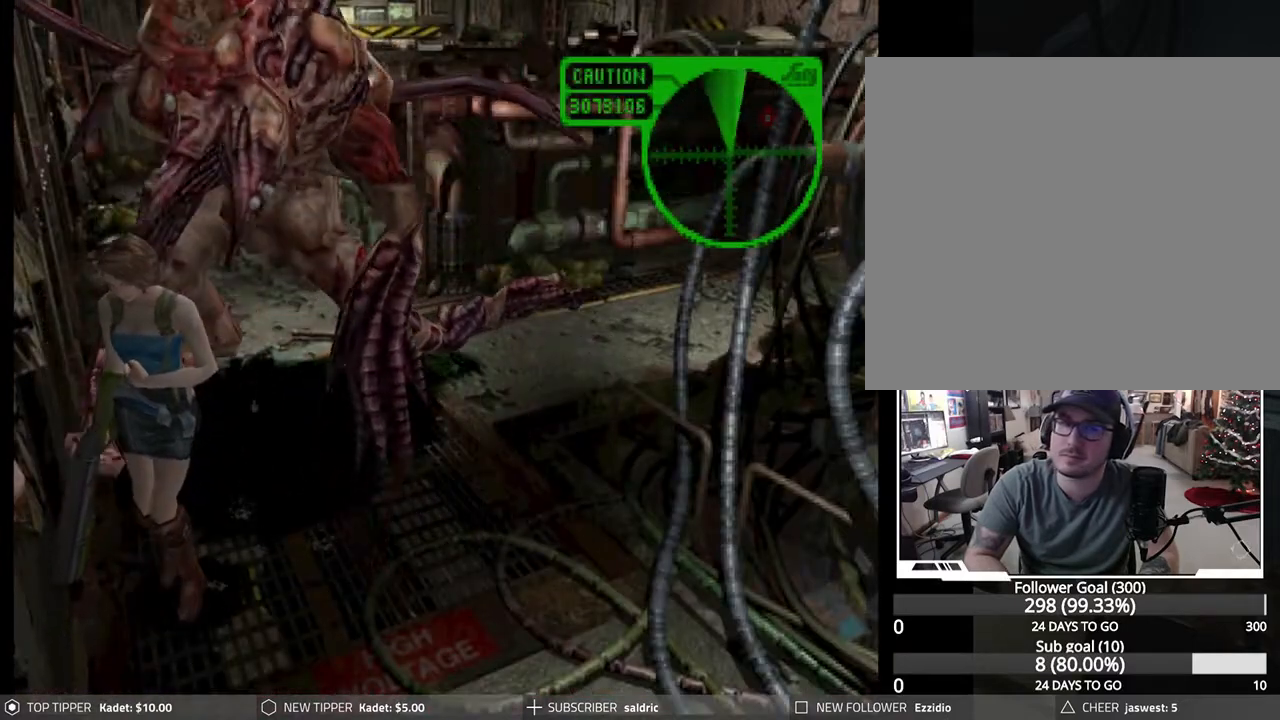
{"buttons": ["DPAD_DOWN", "DPAD_LEFT"], "left_stick": "center", "events": [[17, "DPAD_RIGHT", "up"], [200, "DPAD_LEFT", "down"]]}
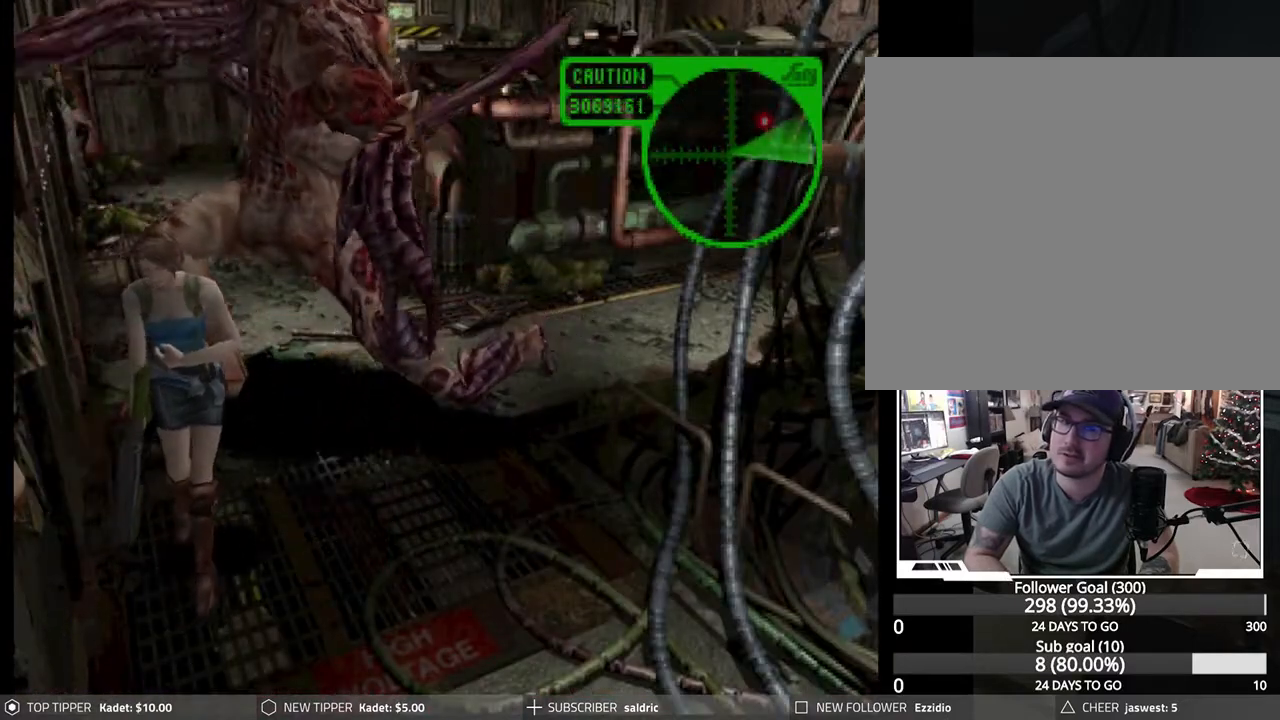
{"buttons": ["DPAD_DOWN"], "left_stick": "center", "events": [[500, "DPAD_LEFT", "up"]]}
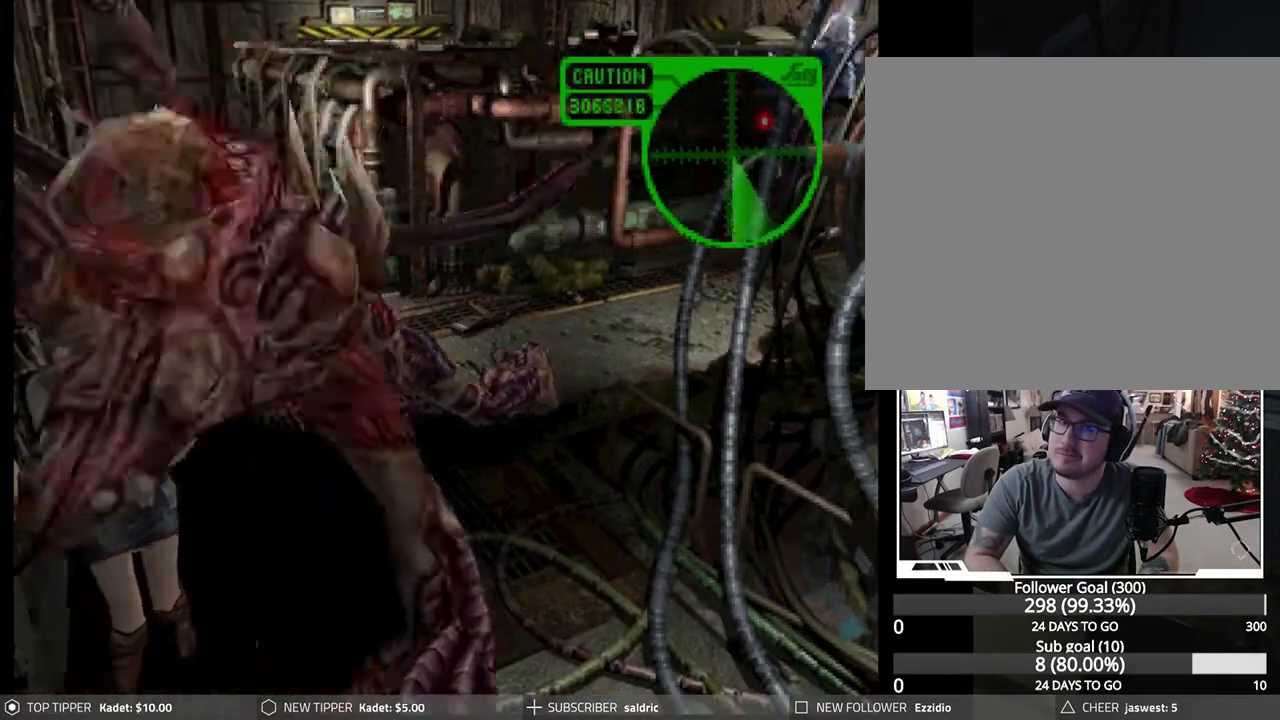
{"buttons": ["TRIANGLE"], "left_stick": "center", "events": [[433, "DPAD_DOWN", "up"], [433, "TRIANGLE", "down"]]}
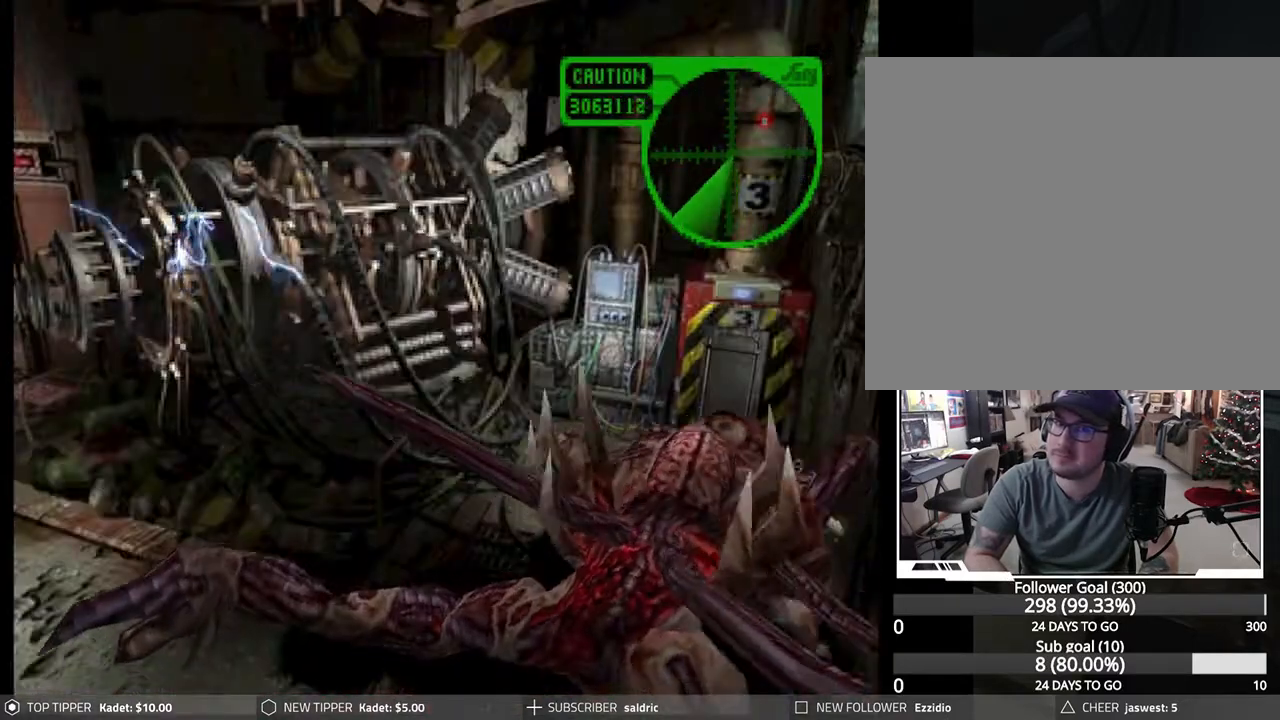
{"buttons": ["CROSS", "SQUARE"], "left_stick": "center", "events": [[67, "TRIANGLE", "up"], [117, "TRIANGLE", "down"], [233, "TRIANGLE", "up"], [267, "DPAD_DOWN", "down"], [300, "TRIANGLE", "down"], [367, "DPAD_DOWN", "up"], [383, "TRIANGLE", "up"], [417, "DPAD_RIGHT", "down"], [417, "DPAD_UP", "down"], [433, "DPAD_UP", "up"], [450, "CROSS", "down"], [467, "SQUARE", "down"], [483, "DPAD_RIGHT", "up"]]}
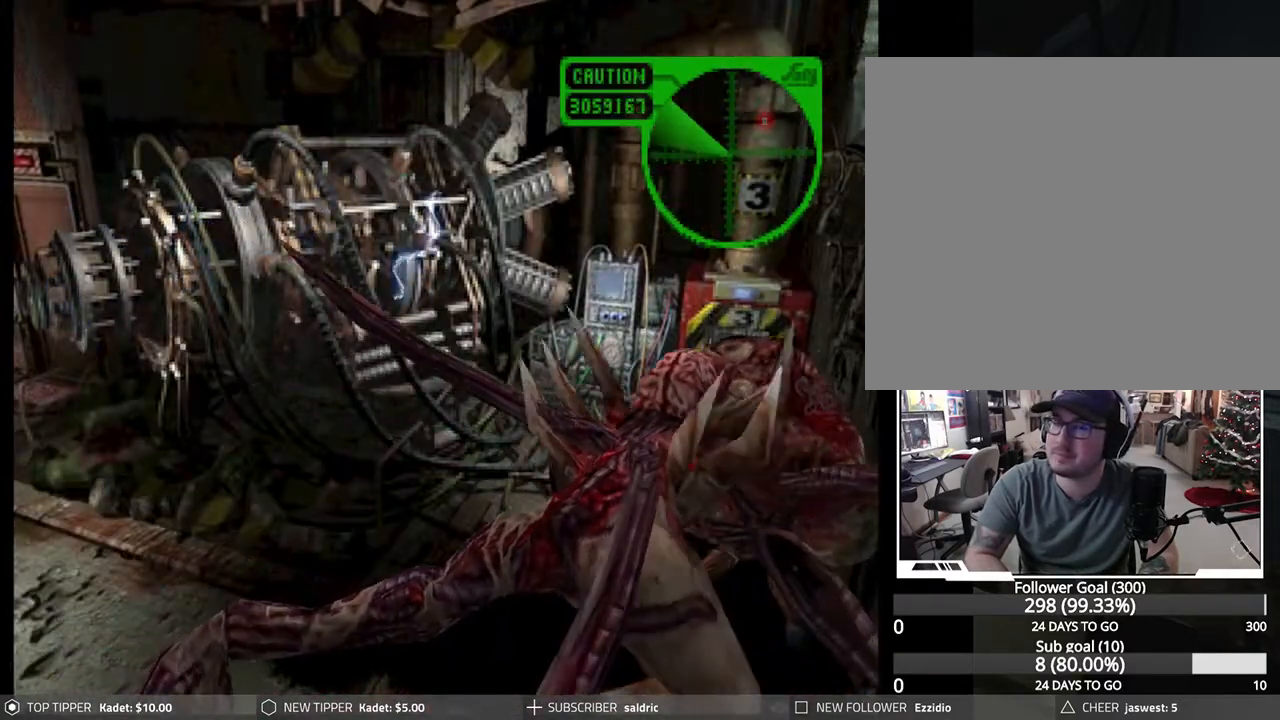
{"buttons": ["CROSS", "CIRCLE", "SQUARE", "TRIANGLE", "DPAD_RIGHT"], "left_stick": "center", "events": [[33, "SQUARE", "up"], [50, "CROSS", "up"], [50, "DPAD_DOWN", "down"], [50, "DPAD_RIGHT", "down"], [117, "DPAD_DOWN", "up"], [117, "DPAD_RIGHT", "up"], [133, "CIRCLE", "down"], [133, "CROSS", "down"], [133, "SQUARE", "down"], [133, "TRIANGLE", "down"], [183, "DPAD_DOWN", "down"], [183, "DPAD_RIGHT", "down"], [200, "TRIANGLE", "up"], [217, "SQUARE", "up"], [233, "CROSS", "up"], [250, "CIRCLE", "up"], [250, "DPAD_DOWN", "up"], [250, "DPAD_RIGHT", "up"], [283, "CIRCLE", "down"], [300, "CROSS", "down"], [300, "DPAD_RIGHT", "down"], [300, "SQUARE", "down"], [300, "TRIANGLE", "down"], [383, "DPAD_RIGHT", "up"], [400, "CROSS", "up"], [400, "SQUARE", "up"], [417, "TRIANGLE", "up"], [433, "CIRCLE", "up"], [433, "DPAD_RIGHT", "down"], [450, "CIRCLE", "down"], [450, "DPAD_UP", "down"], [467, "CROSS", "down"], [467, "SQUARE", "down"], [483, "DPAD_UP", "up"], [483, "TRIANGLE", "down"]]}
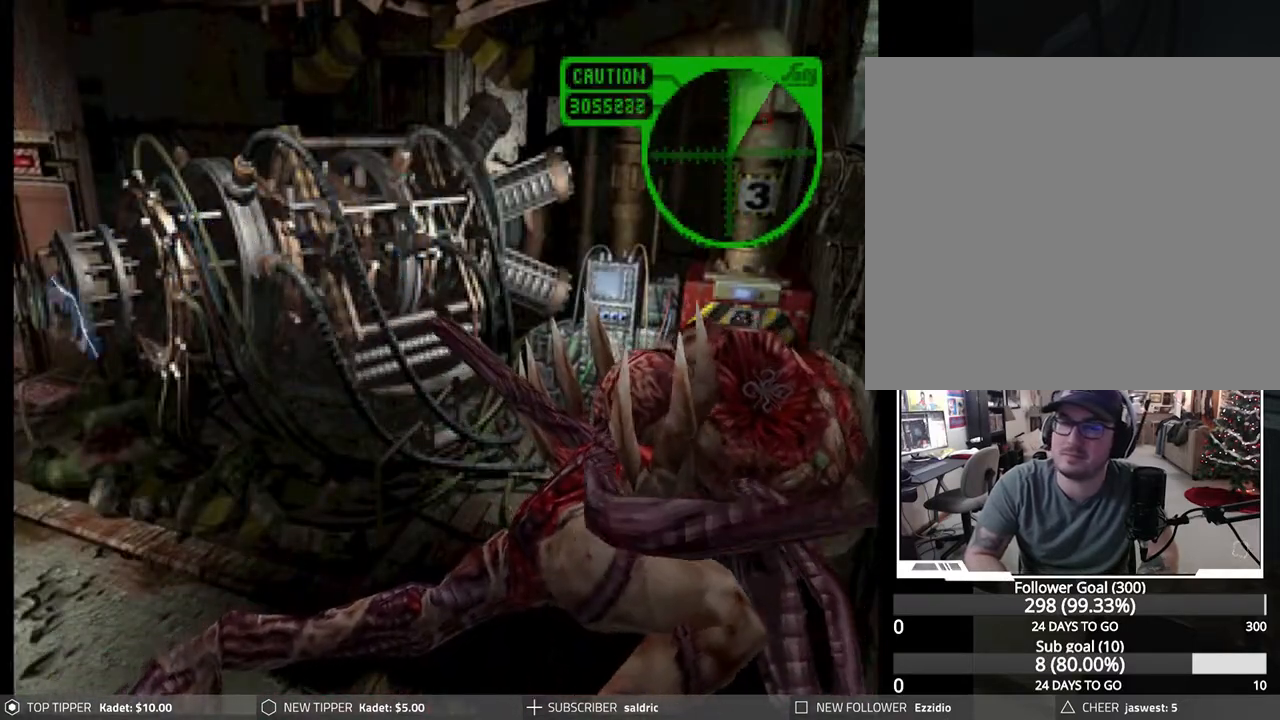
{"buttons": ["CIRCLE", "DPAD_RIGHT"], "left_stick": "center", "events": [[17, "DPAD_RIGHT", "up"], [50, "TRIANGLE", "up"], [67, "DPAD_RIGHT", "down"], [67, "SQUARE", "up"], [83, "CROSS", "up"], [83, "DPAD_UP", "down"], [100, "CIRCLE", "up"], [133, "CIRCLE", "down"], [133, "DPAD_UP", "up"], [150, "CROSS", "down"], [150, "DPAD_RIGHT", "up"], [150, "SQUARE", "down"], [150, "TRIANGLE", "down"], [200, "DPAD_RIGHT", "down"], [217, "DPAD_UP", "down"], [233, "TRIANGLE", "up"], [250, "CROSS", "up"], [250, "DPAD_UP", "up"], [250, "SQUARE", "up"], [300, "DPAD_RIGHT", "up"], [350, "CROSS", "down"], [350, "DPAD_RIGHT", "down"], [350, "SQUARE", "down"], [350, "TRIANGLE", "down"], [433, "CIRCLE", "up"], [433, "DPAD_RIGHT", "up"], [433, "TRIANGLE", "up"], [450, "CROSS", "up"], [450, "SQUARE", "up"], [483, "DPAD_RIGHT", "down"], [500, "CIRCLE", "down"]]}
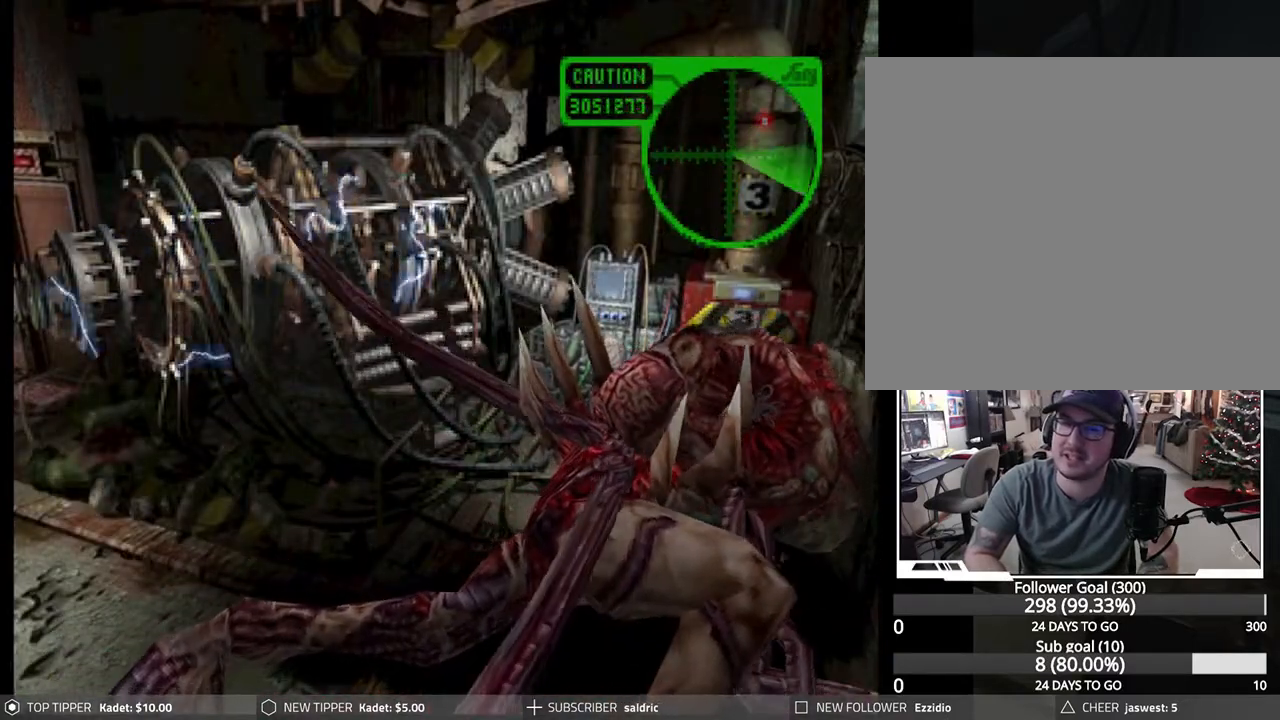
{"buttons": [], "left_stick": "center", "events": [[17, "SQUARE", "down"], [17, "TRIANGLE", "down"], [33, "CROSS", "down"], [67, "DPAD_RIGHT", "up"], [117, "CROSS", "up"], [117, "SQUARE", "up"], [117, "TRIANGLE", "up"], [133, "DPAD_RIGHT", "down"], [150, "CIRCLE", "up"], [183, "CIRCLE", "down"], [200, "CROSS", "down"], [200, "DPAD_RIGHT", "up"], [200, "SQUARE", "down"], [200, "TRIANGLE", "down"], [267, "DPAD_RIGHT", "down"], [267, "TRIANGLE", "up"], [283, "SQUARE", "up"], [300, "CROSS", "up"], [333, "CIRCLE", "up"], [350, "DPAD_RIGHT", "up"], [367, "CIRCLE", "down"], [367, "CROSS", "down"], [383, "DPAD_RIGHT", "down"], [383, "SQUARE", "down"], [417, "CIRCLE", "up"], [467, "SQUARE", "up"], [483, "CROSS", "up"], [483, "DPAD_RIGHT", "up"]]}